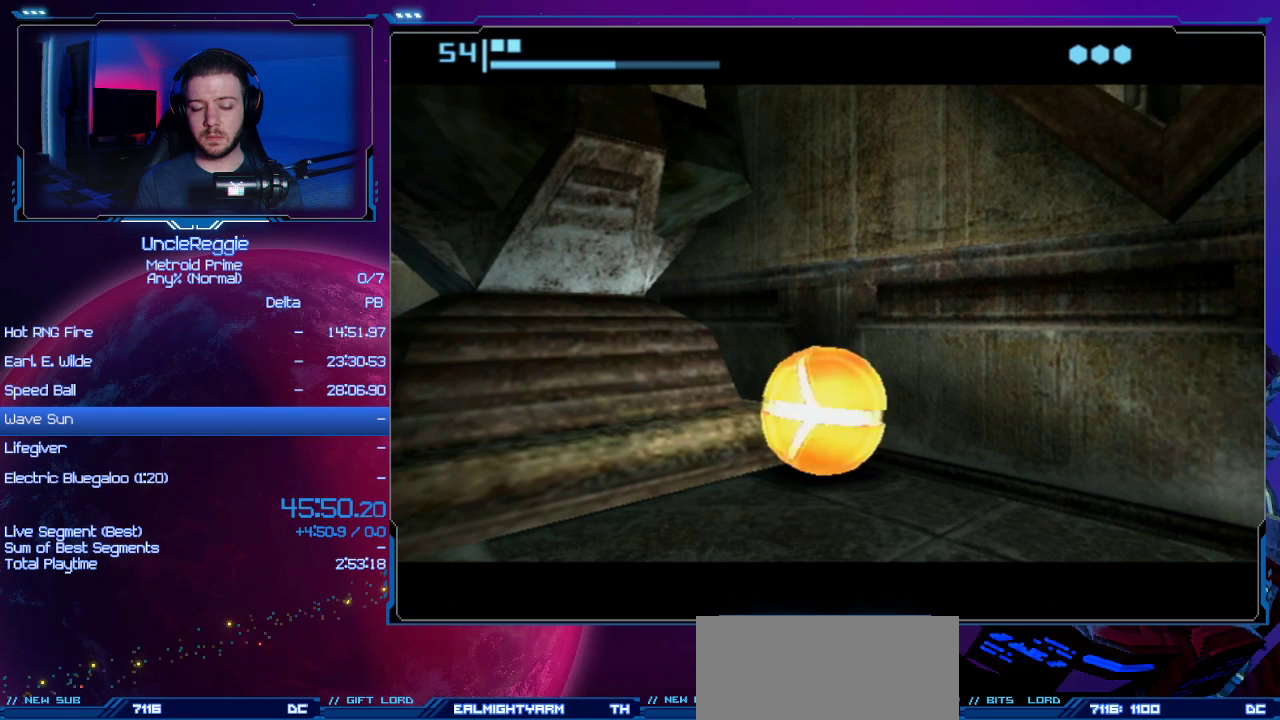
Gameplay with a controller (Nintendo layout); each line is a JSON object with the inputs held at the frame after it. "events" lists button and stick changes between this image and that frame as [ms after this image, input, new state], when the widget could be followed in between. Not read: L3 R3.
{"buttons": ["B"], "left_stick": "left", "right_stick": "center", "events": []}
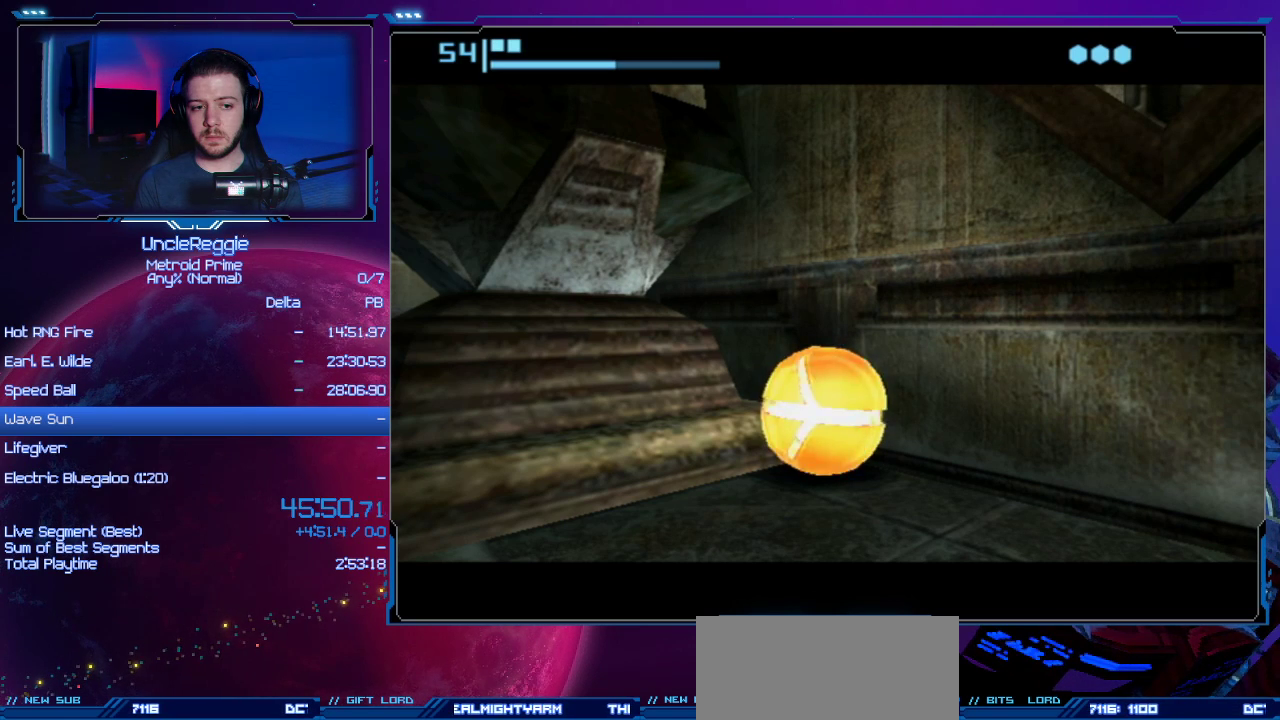
{"buttons": ["B"], "left_stick": "left", "right_stick": "center", "events": []}
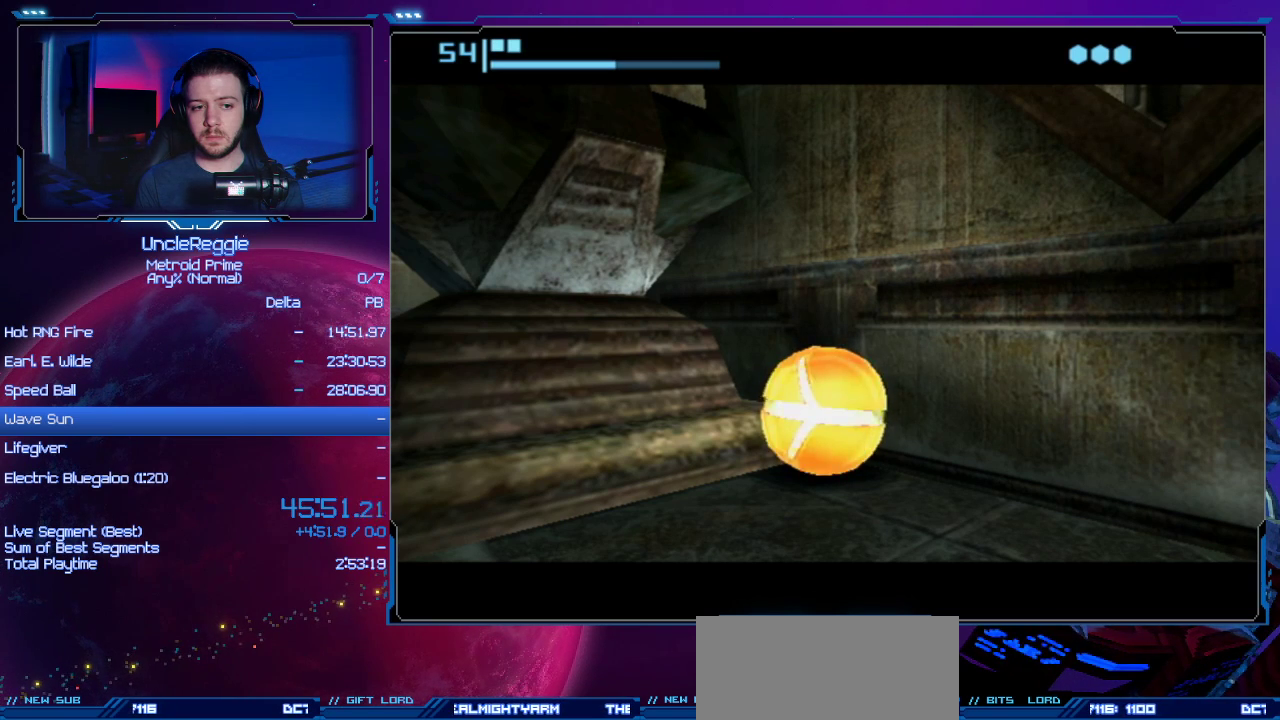
{"buttons": ["B"], "left_stick": "left", "right_stick": "center", "events": []}
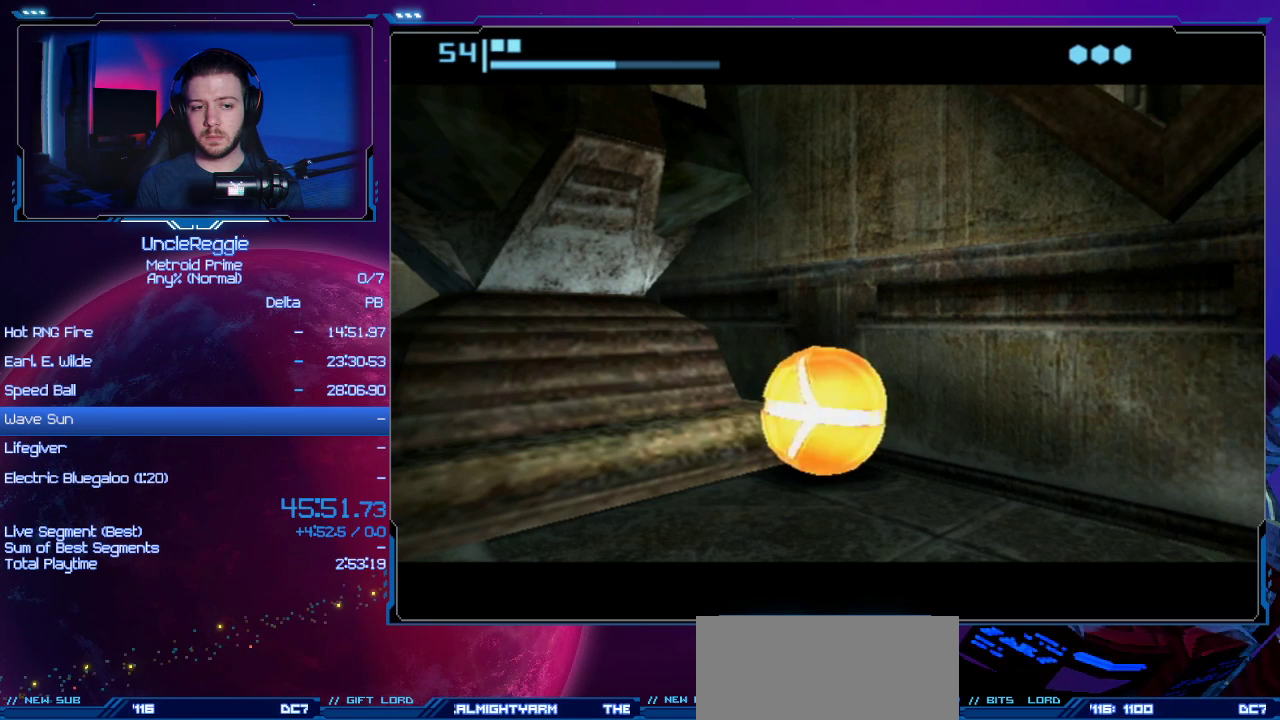
{"buttons": ["B"], "left_stick": "left", "right_stick": "center", "events": []}
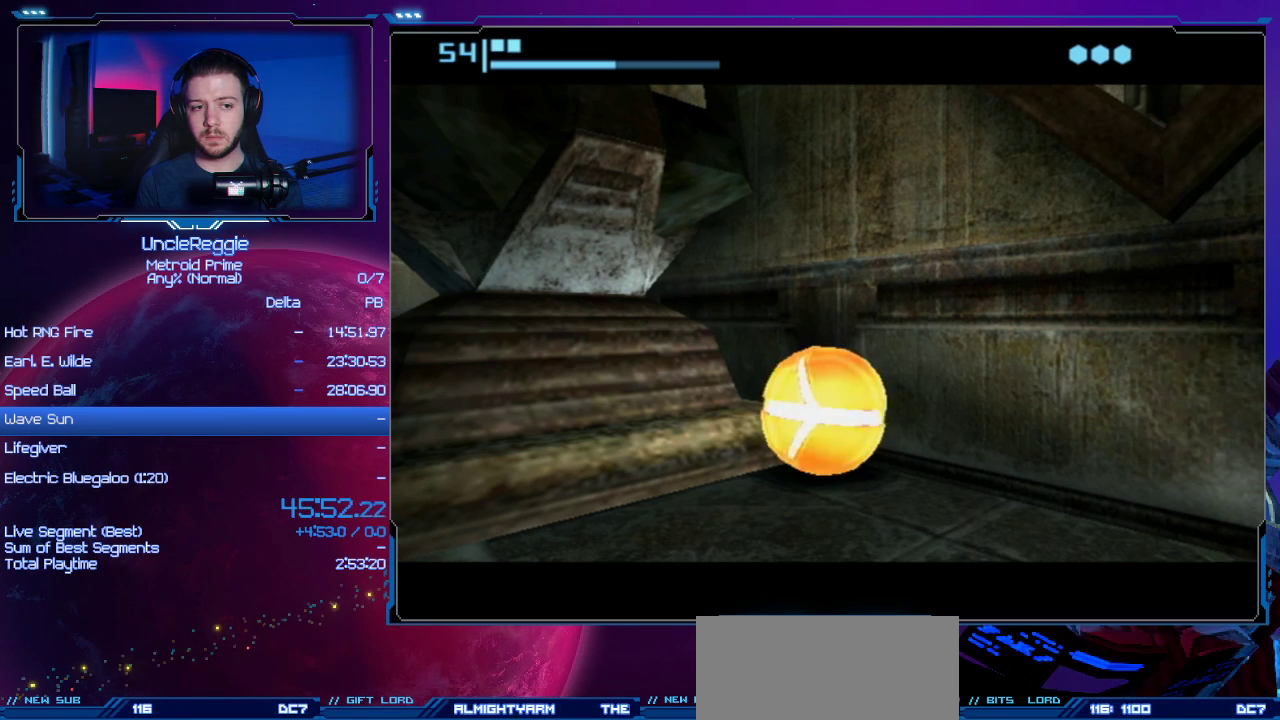
{"buttons": ["B"], "left_stick": "left", "right_stick": "center", "events": []}
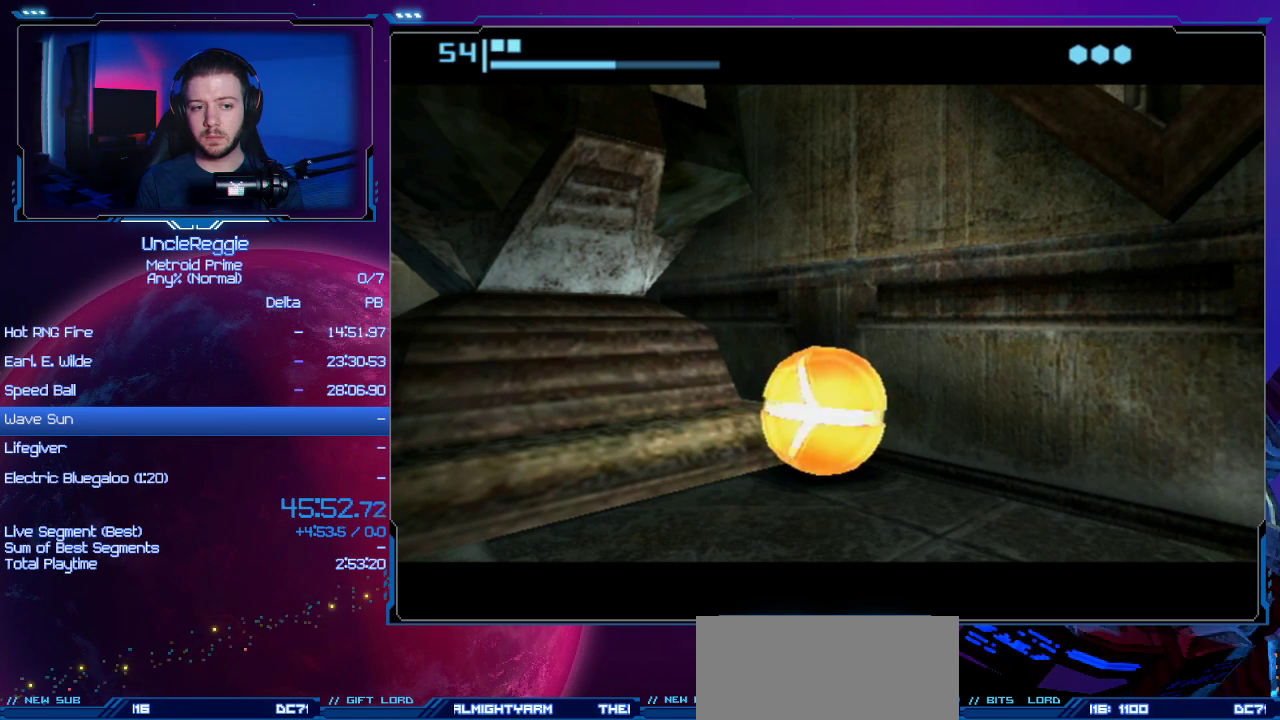
{"buttons": ["B"], "left_stick": "left", "right_stick": "center", "events": []}
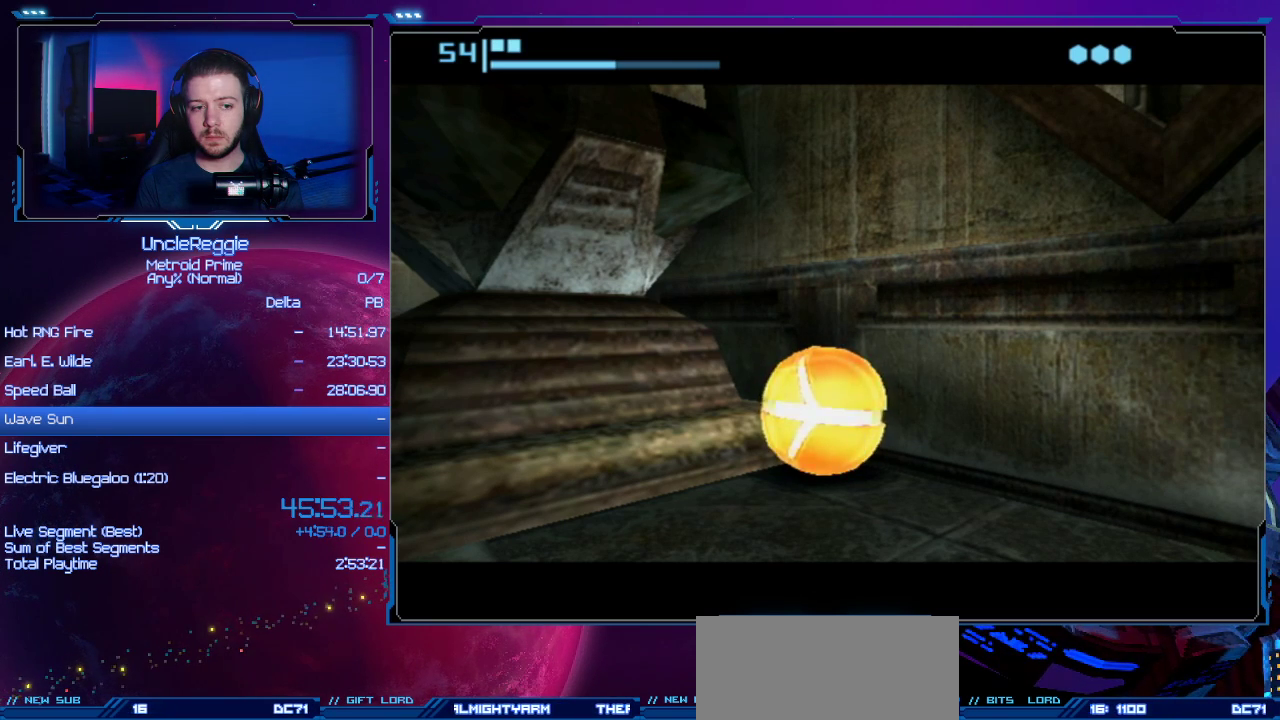
{"buttons": ["B"], "left_stick": "left", "right_stick": "center", "events": []}
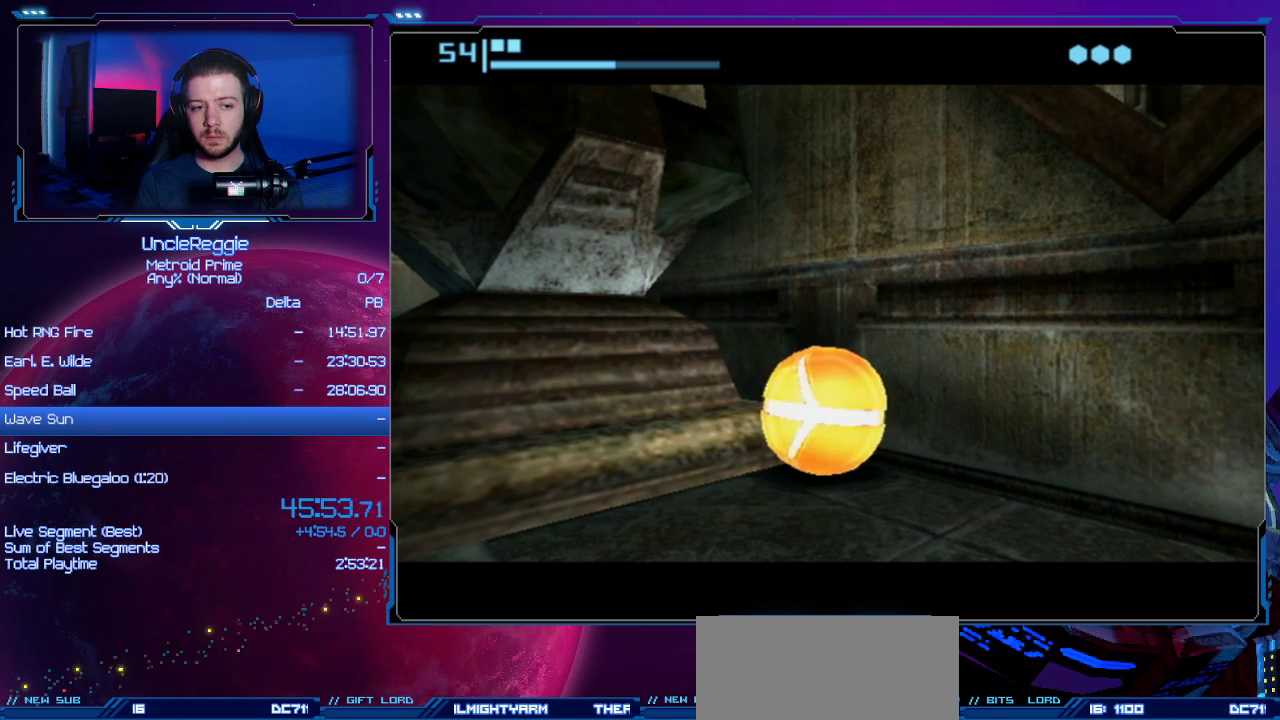
{"buttons": ["B"], "left_stick": "left", "right_stick": "center", "events": []}
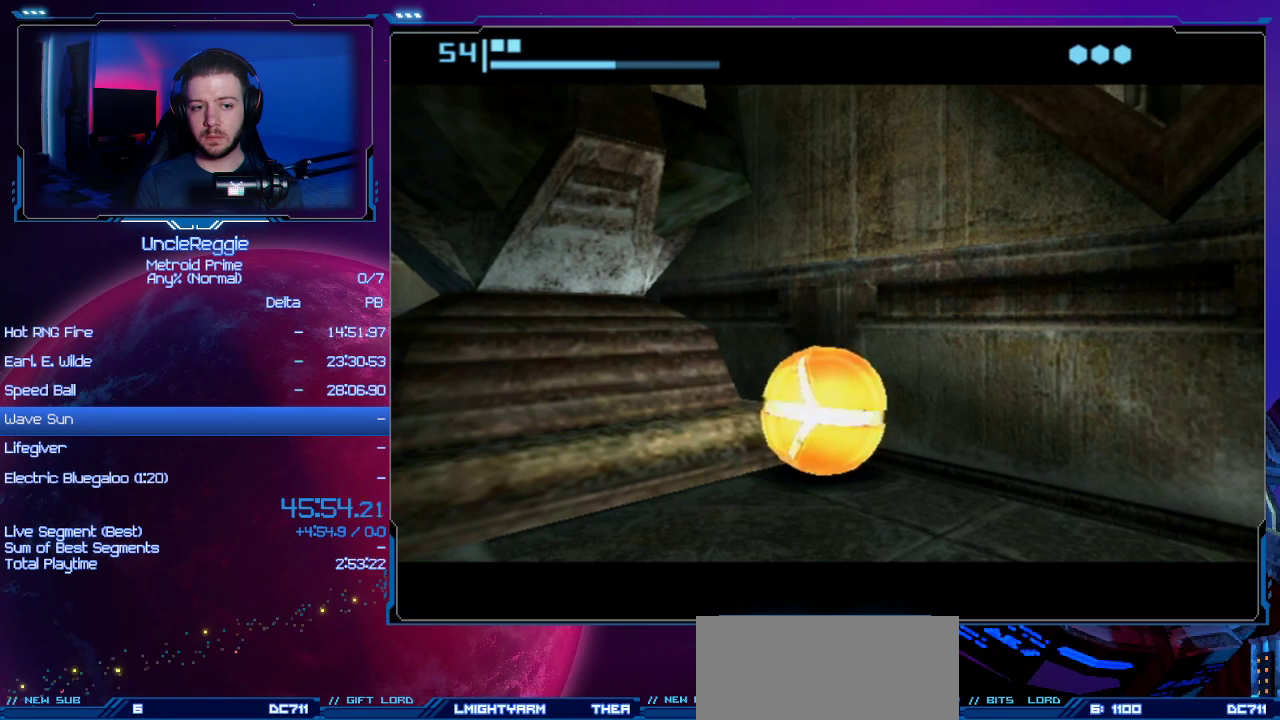
{"buttons": ["B"], "left_stick": "left", "right_stick": "center", "events": []}
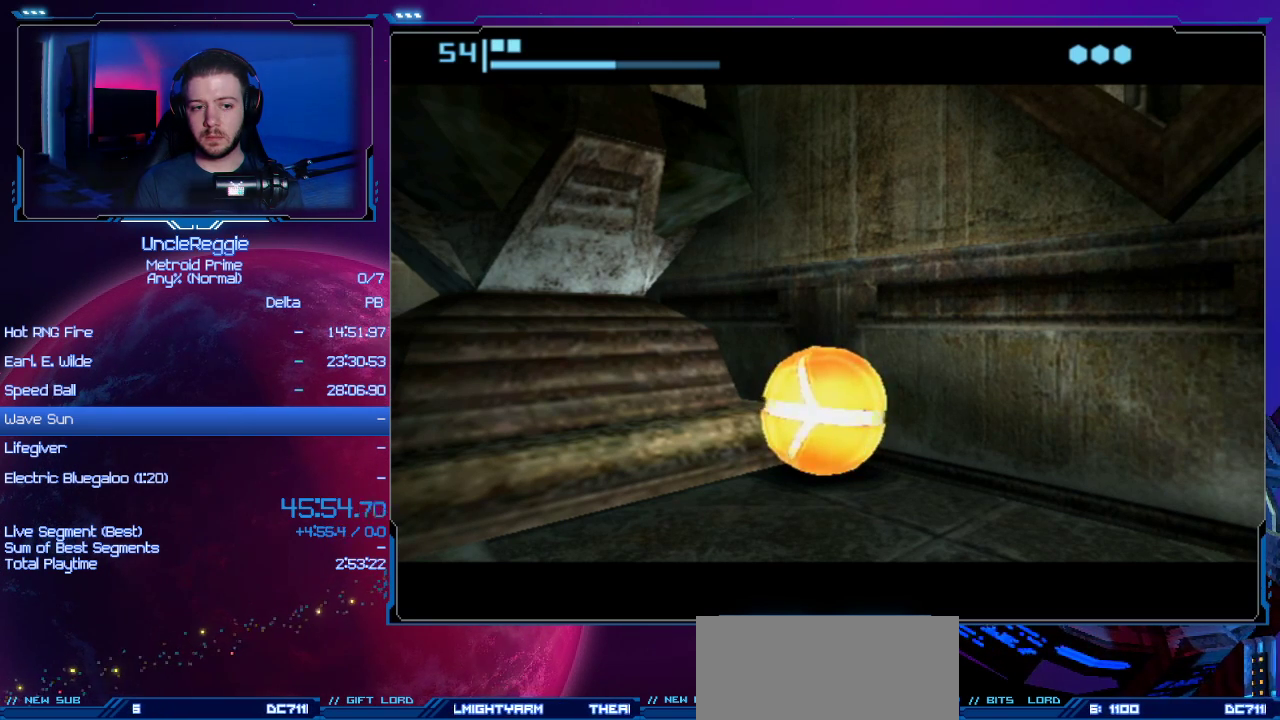
{"buttons": ["B"], "left_stick": "left", "right_stick": "center", "events": []}
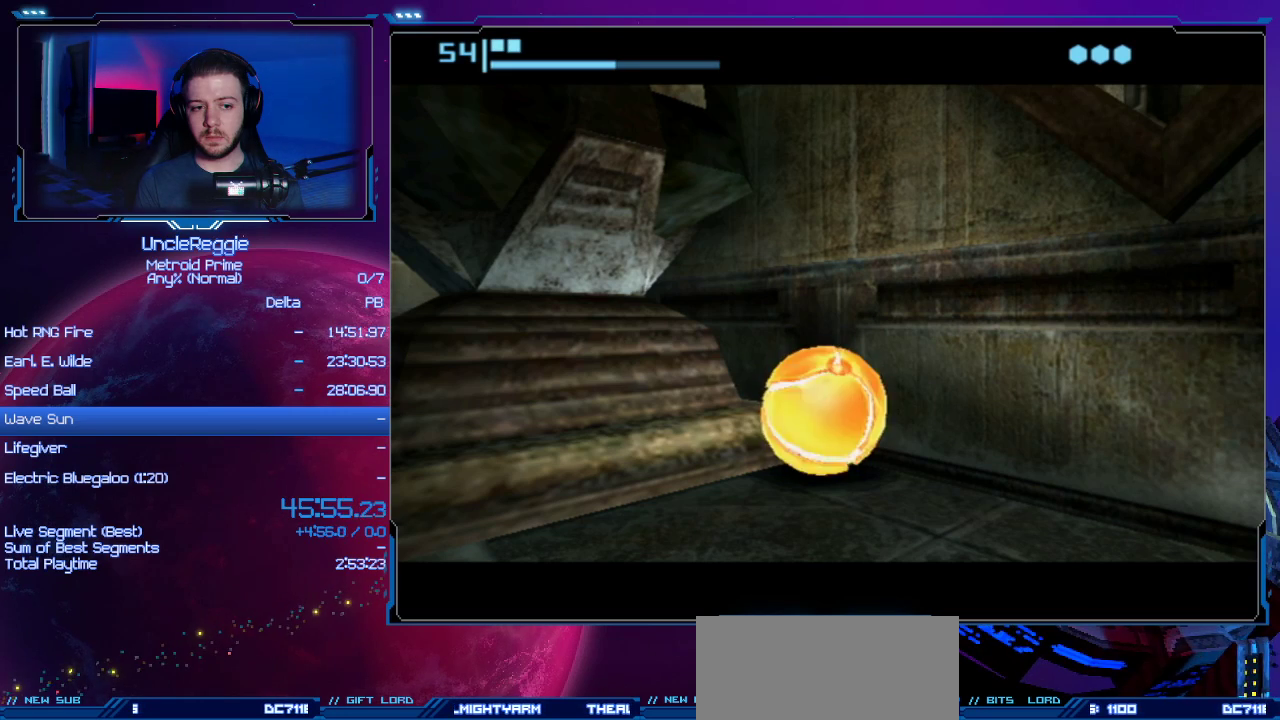
{"buttons": ["B"], "left_stick": "left", "right_stick": "center", "events": []}
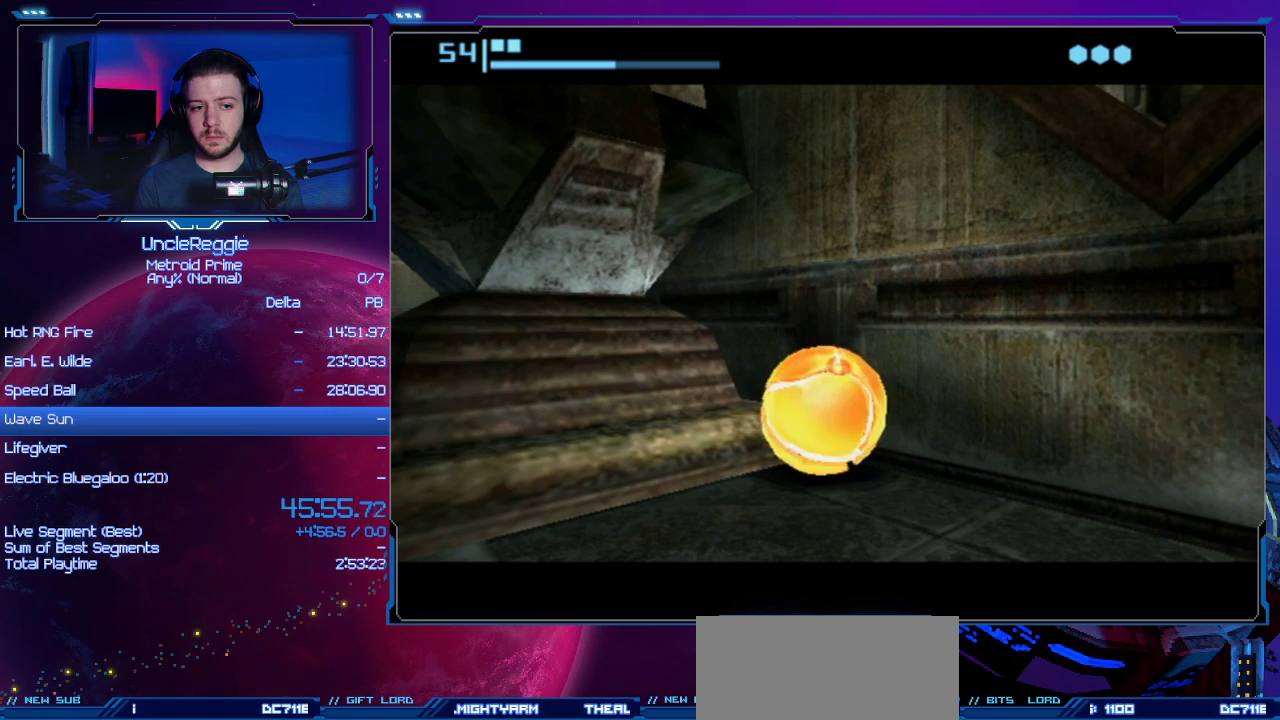
{"buttons": ["B"], "left_stick": "left", "right_stick": "center", "events": []}
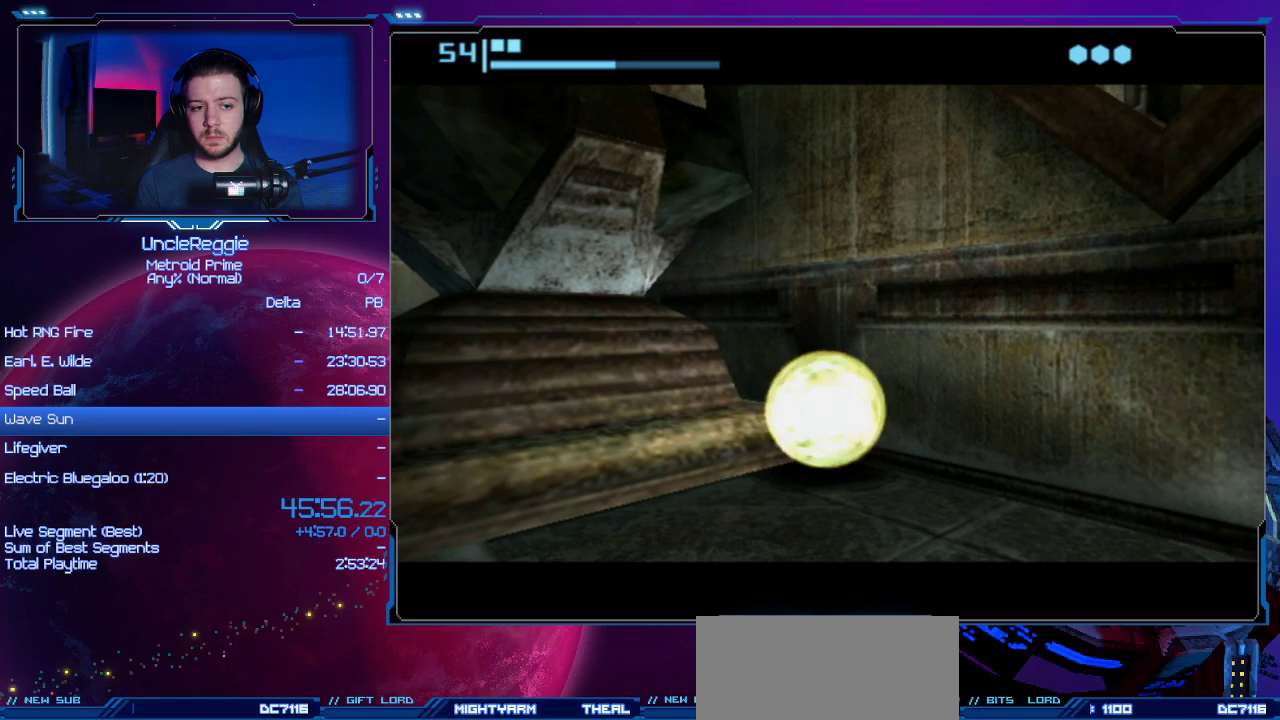
{"buttons": ["START"], "left_stick": "center", "right_stick": "center", "events": [[200, "B", "up"], [250, "left_stick", "center"], [334, "START", "down"]]}
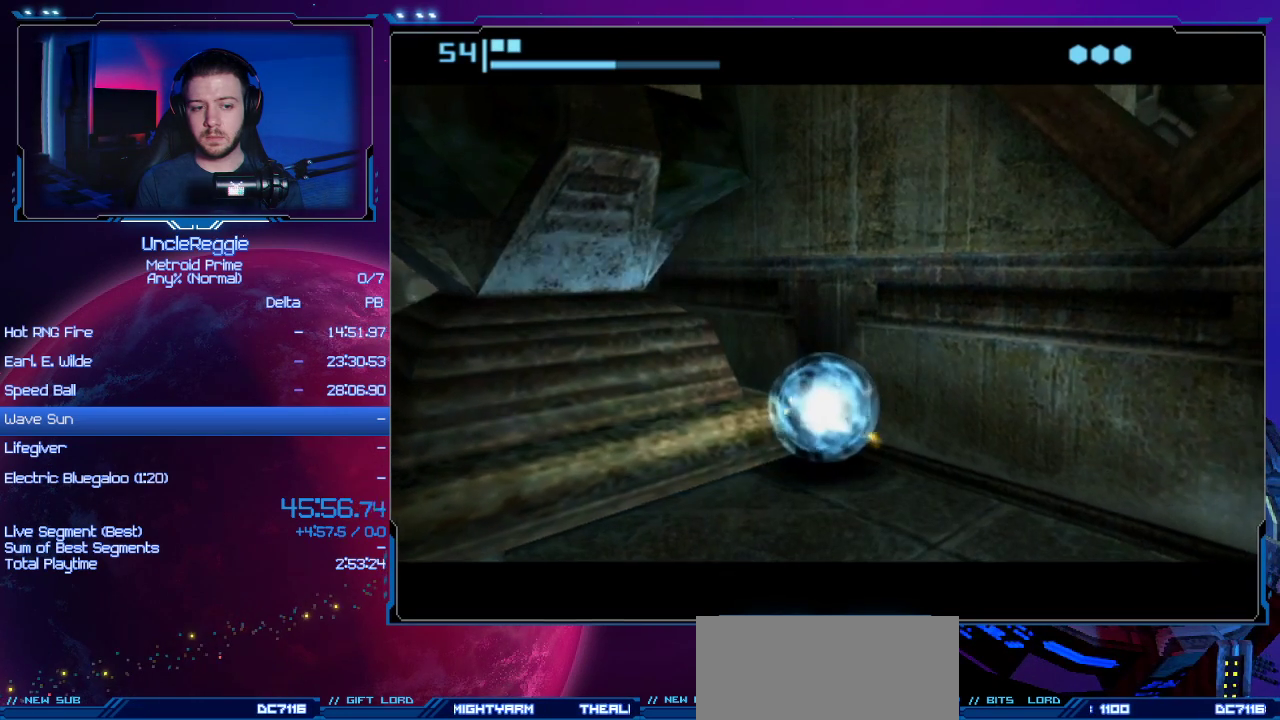
{"buttons": [], "left_stick": "center", "right_stick": "center", "events": [[134, "START", "up"]]}
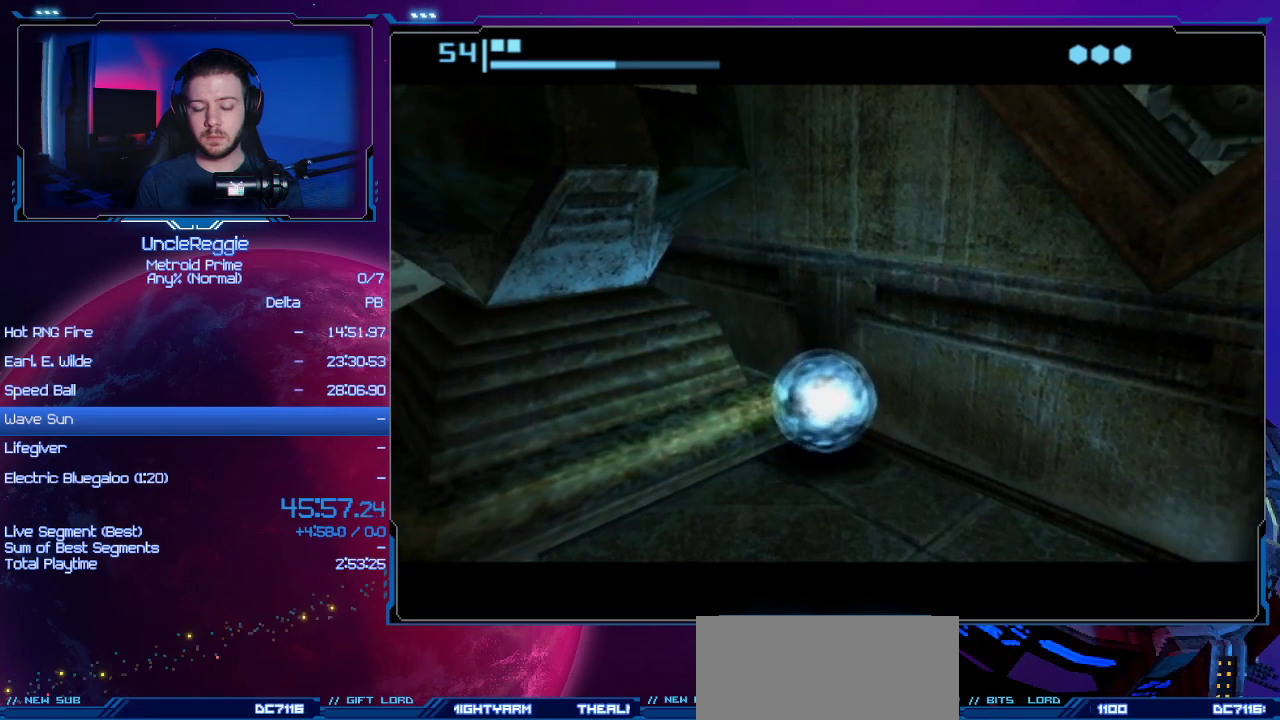
{"buttons": [], "left_stick": "center", "right_stick": "center", "events": []}
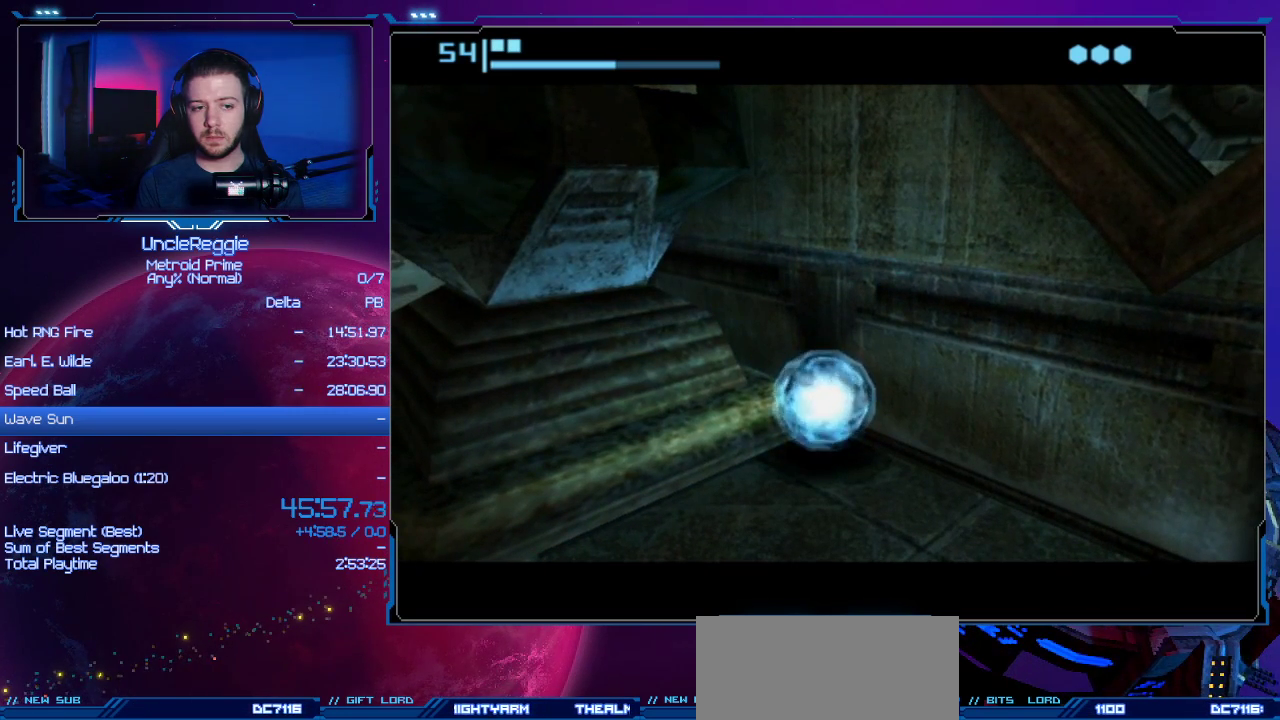
{"buttons": [], "left_stick": "center", "right_stick": "center", "events": [[34, "B", "down"], [34, "left_stick", "up"], [184, "B", "up"], [251, "left_stick", "center"]]}
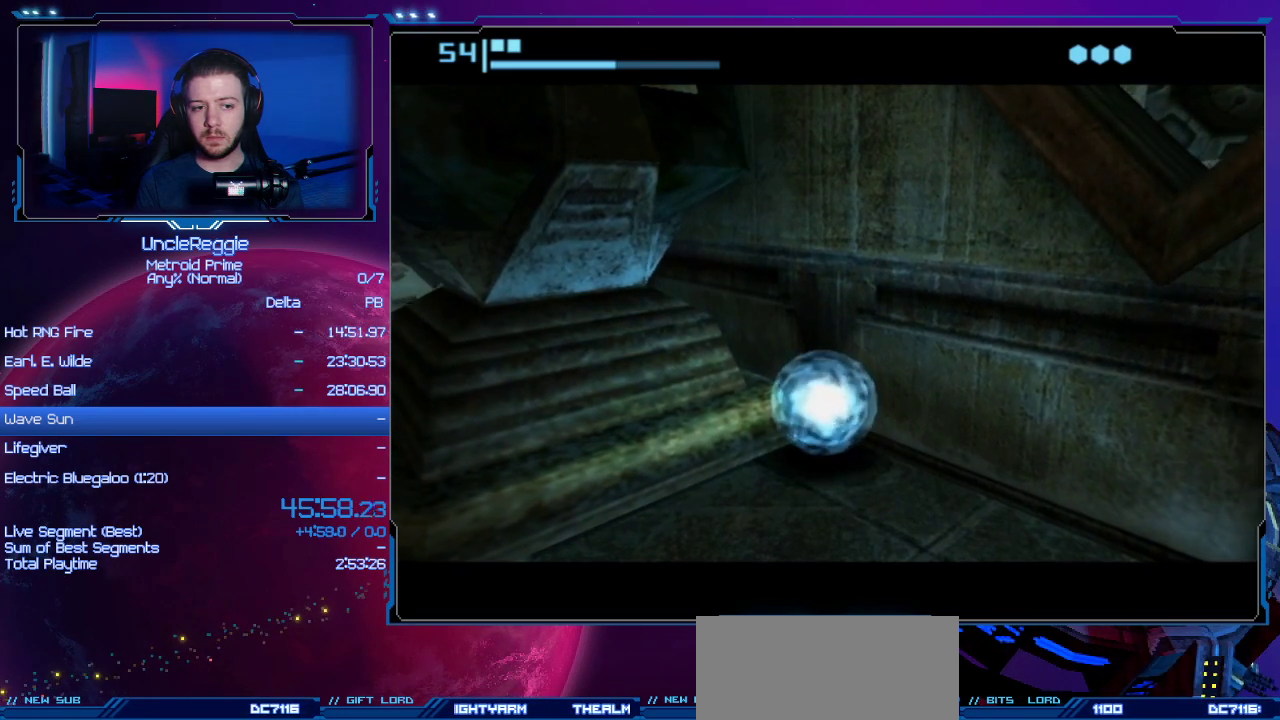
{"buttons": ["B"], "left_stick": "center", "right_stick": "center", "events": [[100, "B", "down"]]}
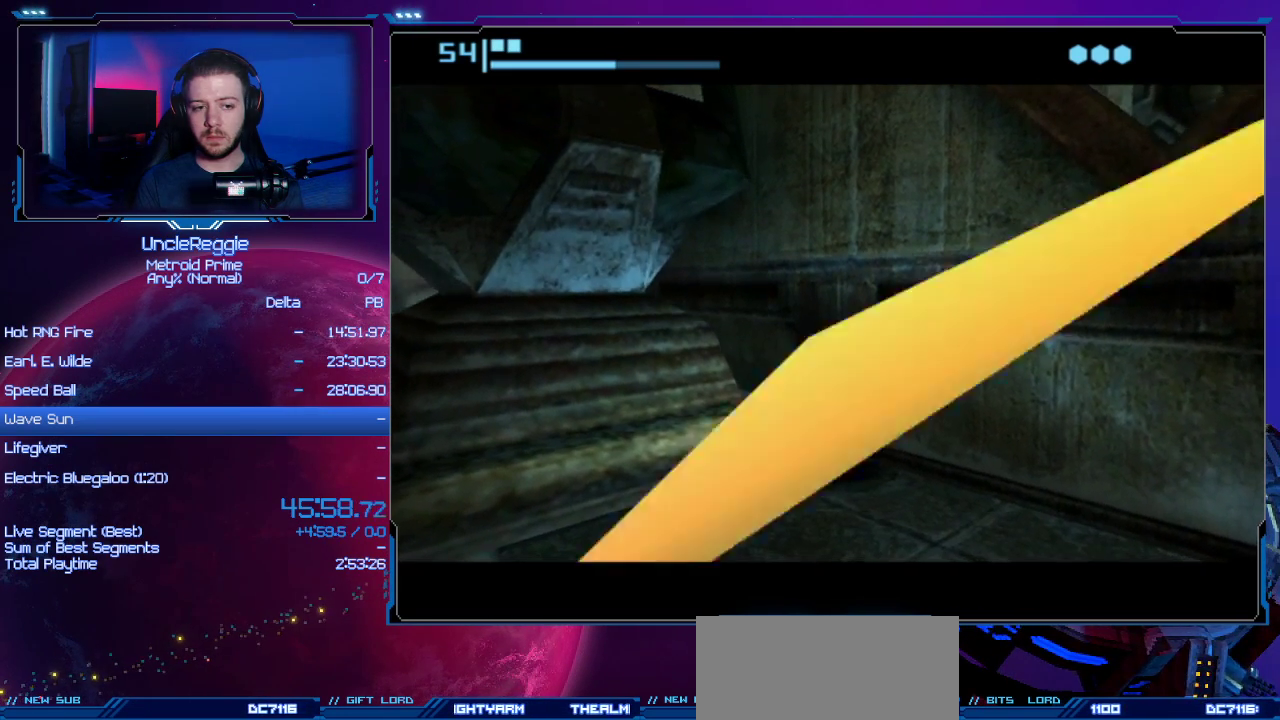
{"buttons": [], "left_stick": "center", "right_stick": "center", "events": [[201, "B", "up"]]}
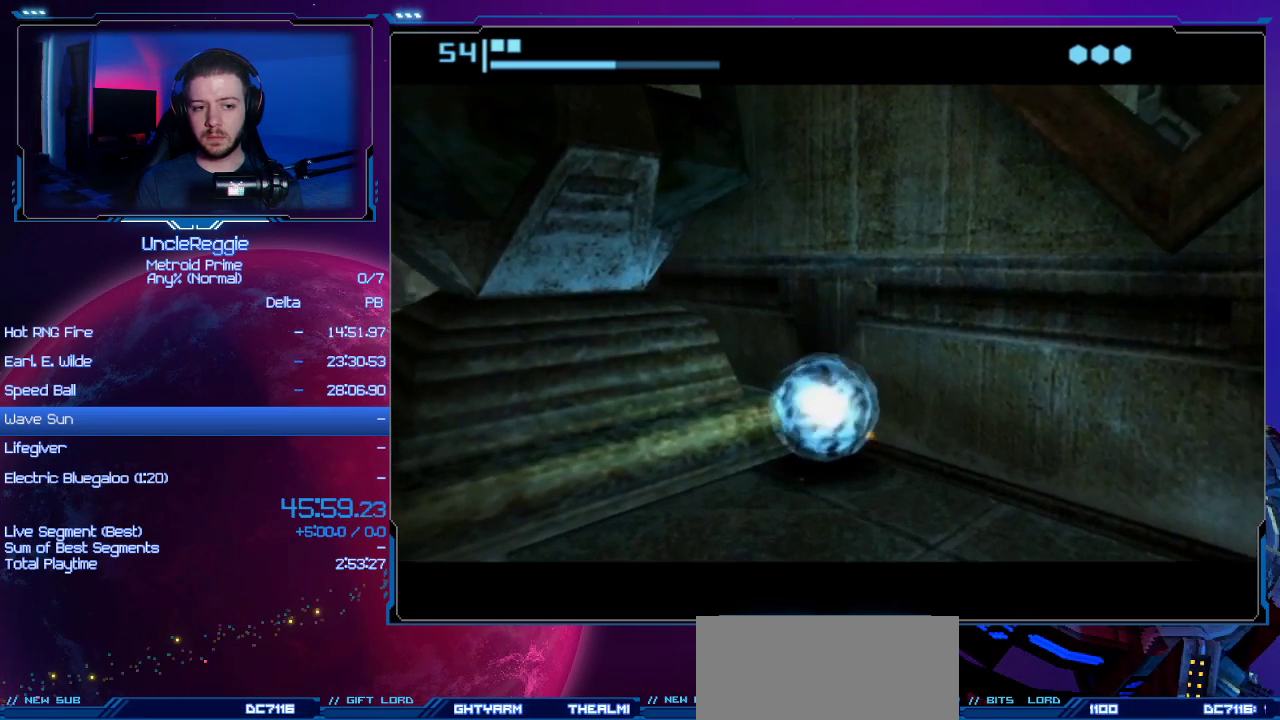
{"buttons": [], "left_stick": "center", "right_stick": "center", "events": []}
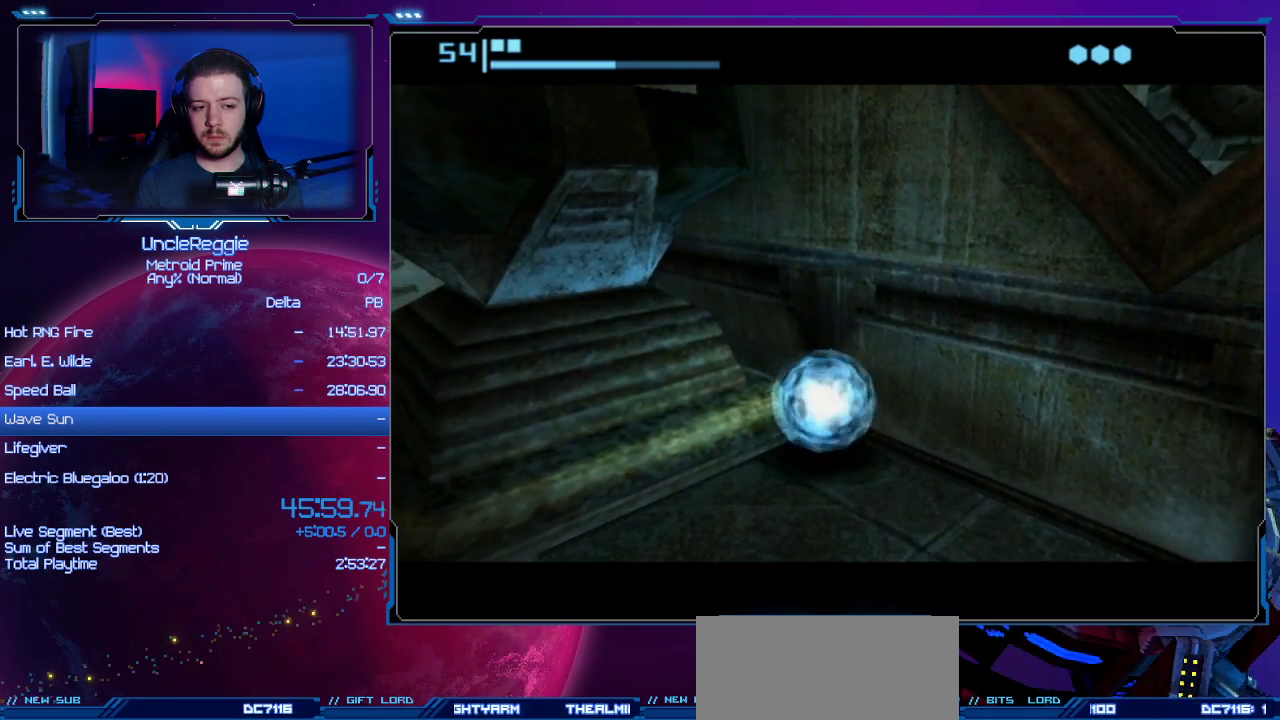
{"buttons": ["B"], "left_stick": "up-left", "right_stick": "center", "events": [[17, "left_stick", "up-left"], [334, "B", "down"]]}
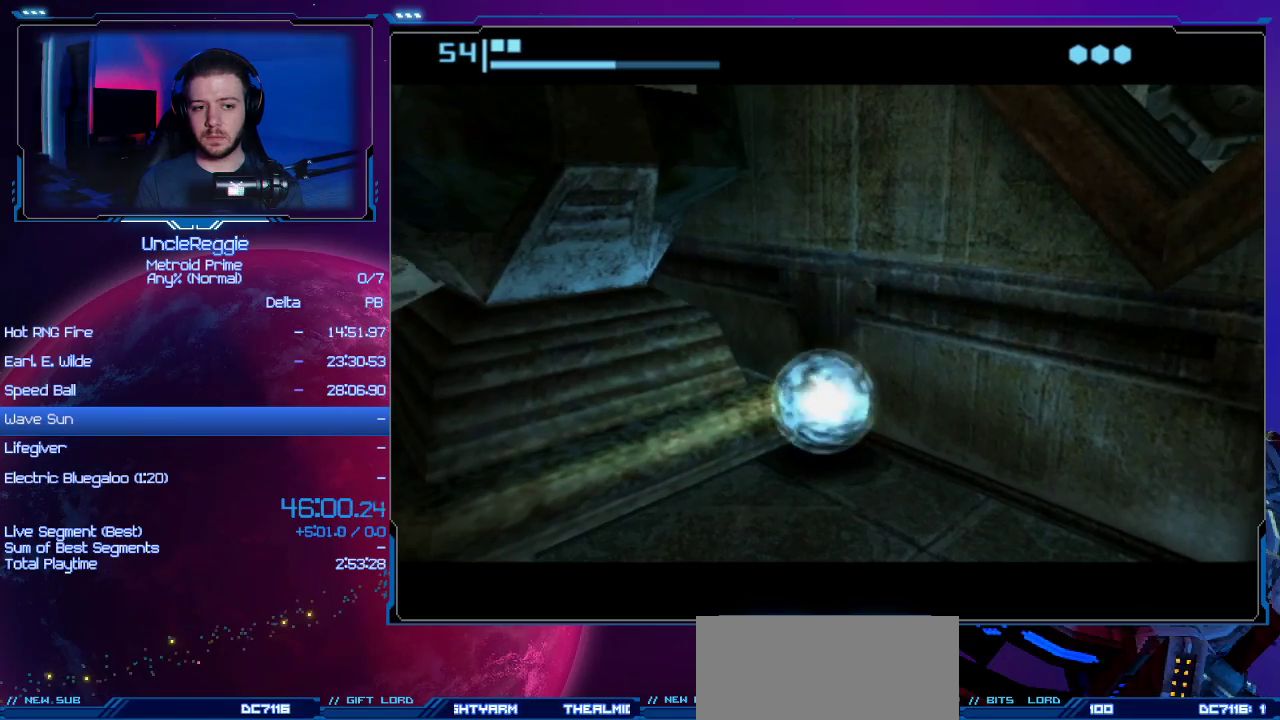
{"buttons": ["B"], "left_stick": "up", "right_stick": "center", "events": [[83, "left_stick", "up"]]}
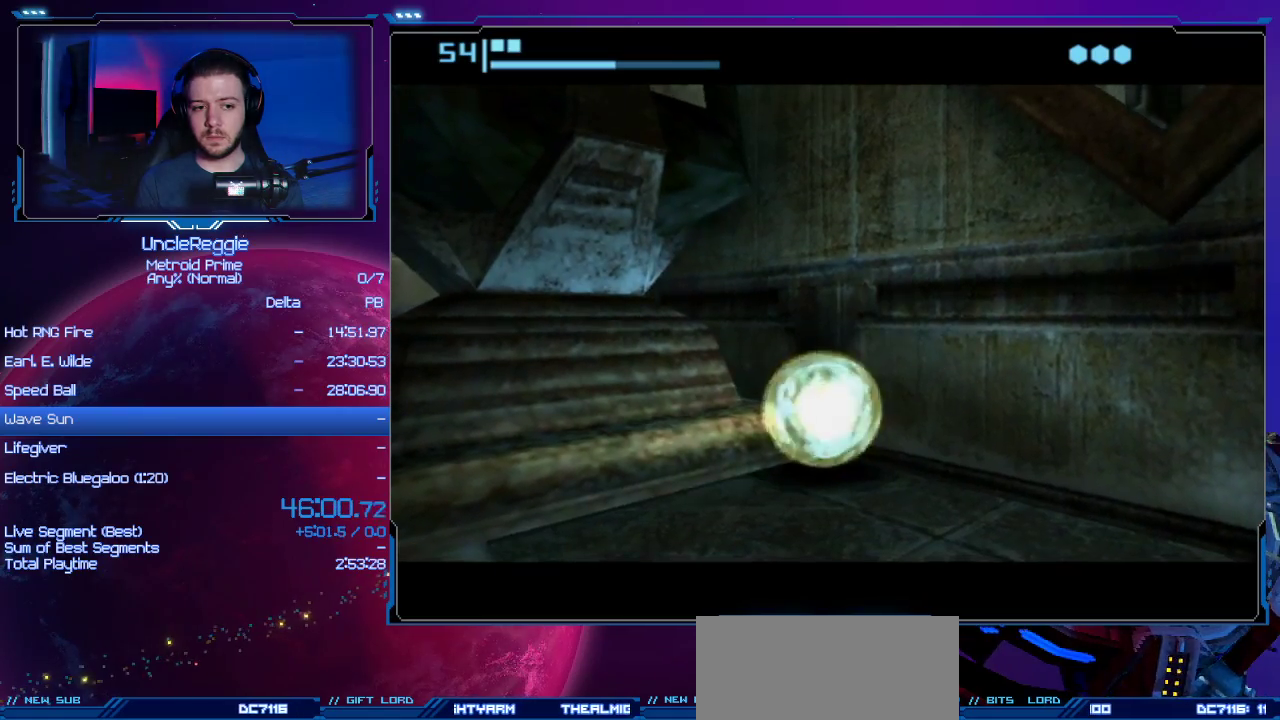
{"buttons": [], "left_stick": "up-left", "right_stick": "center", "events": [[117, "left_stick", "up-left"], [451, "B", "up"]]}
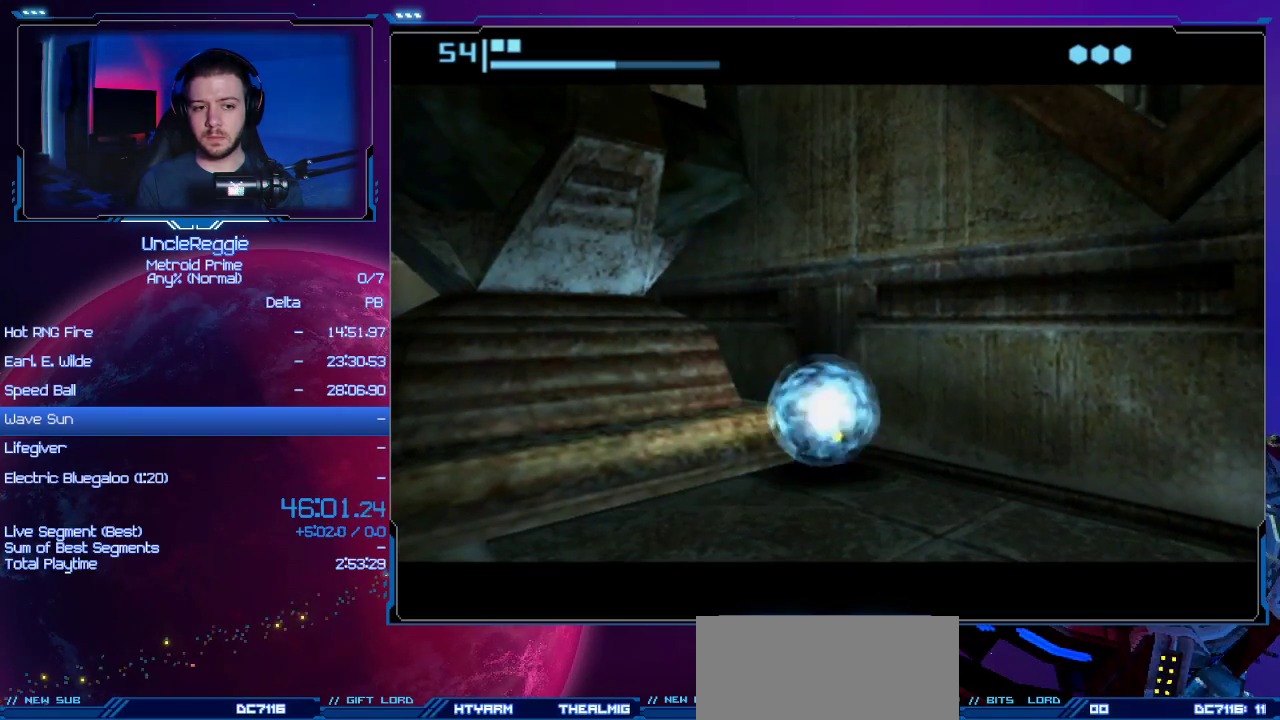
{"buttons": [], "left_stick": "up-left", "right_stick": "center", "events": []}
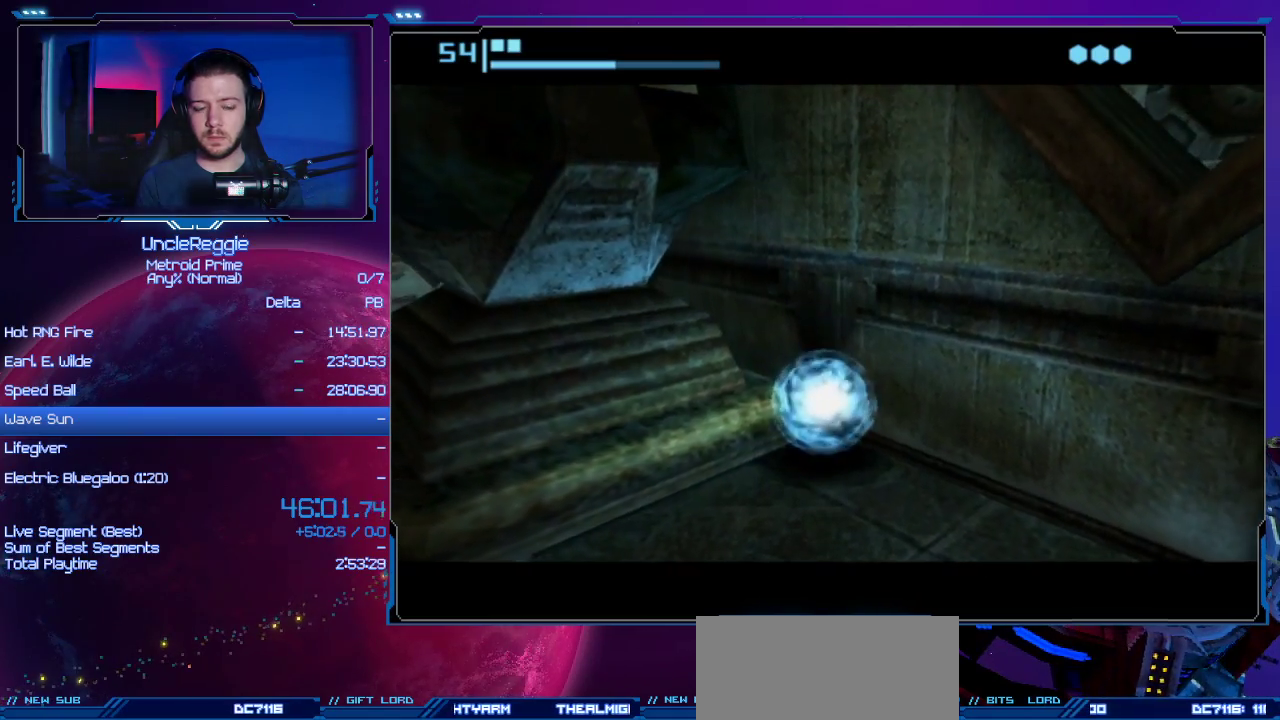
{"buttons": ["B"], "left_stick": "up-left", "right_stick": "center", "events": [[184, "B", "down"]]}
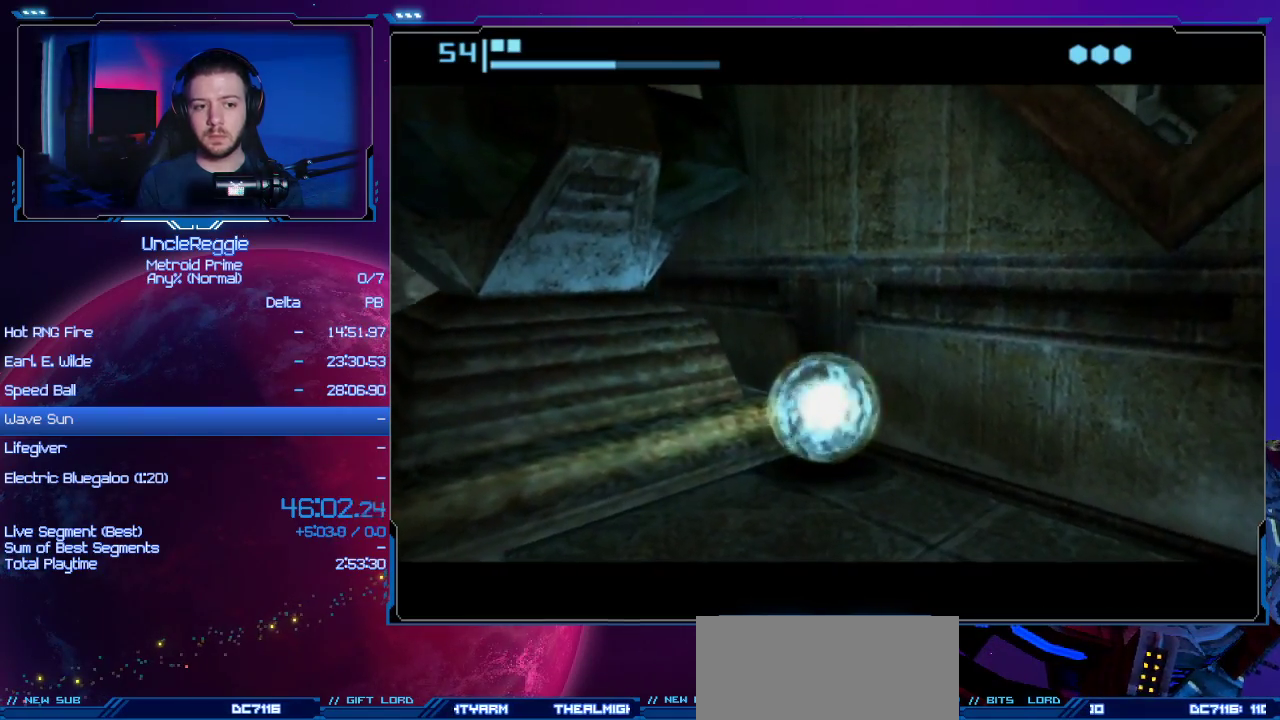
{"buttons": [], "left_stick": "center", "right_stick": "center", "events": [[117, "B", "up"], [200, "left_stick", "center"]]}
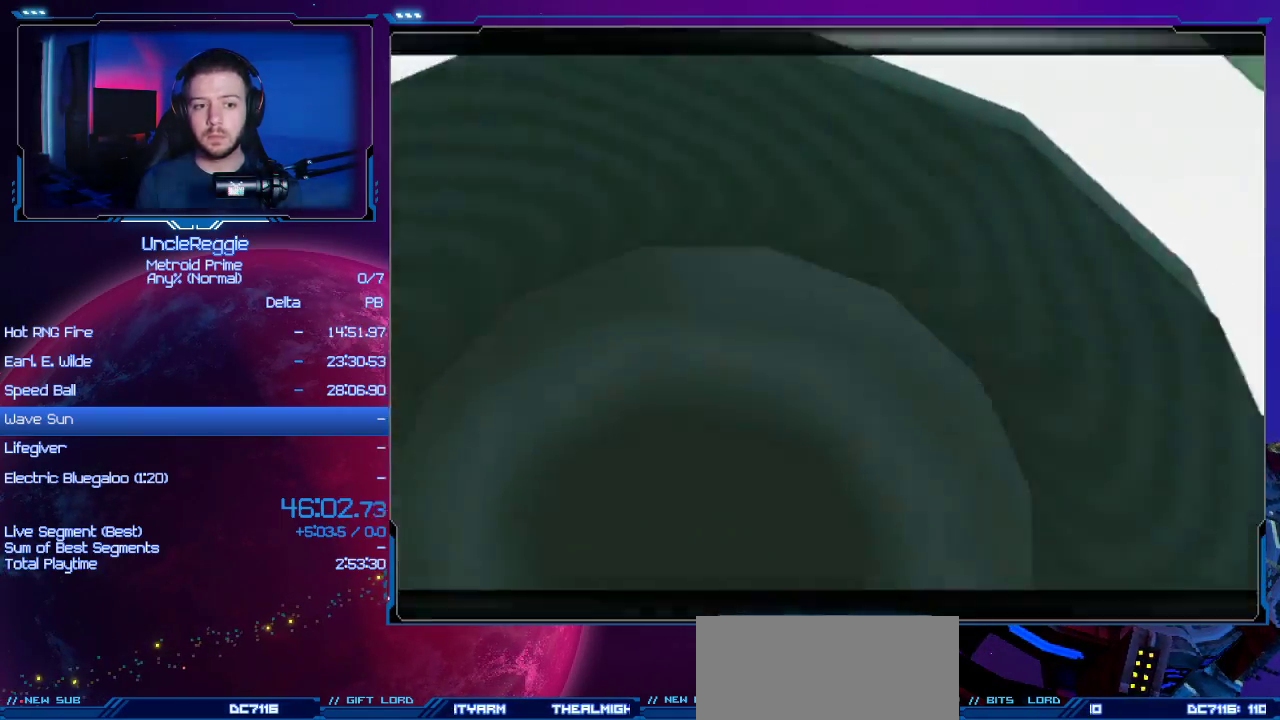
{"buttons": [], "left_stick": "center", "right_stick": "center", "events": []}
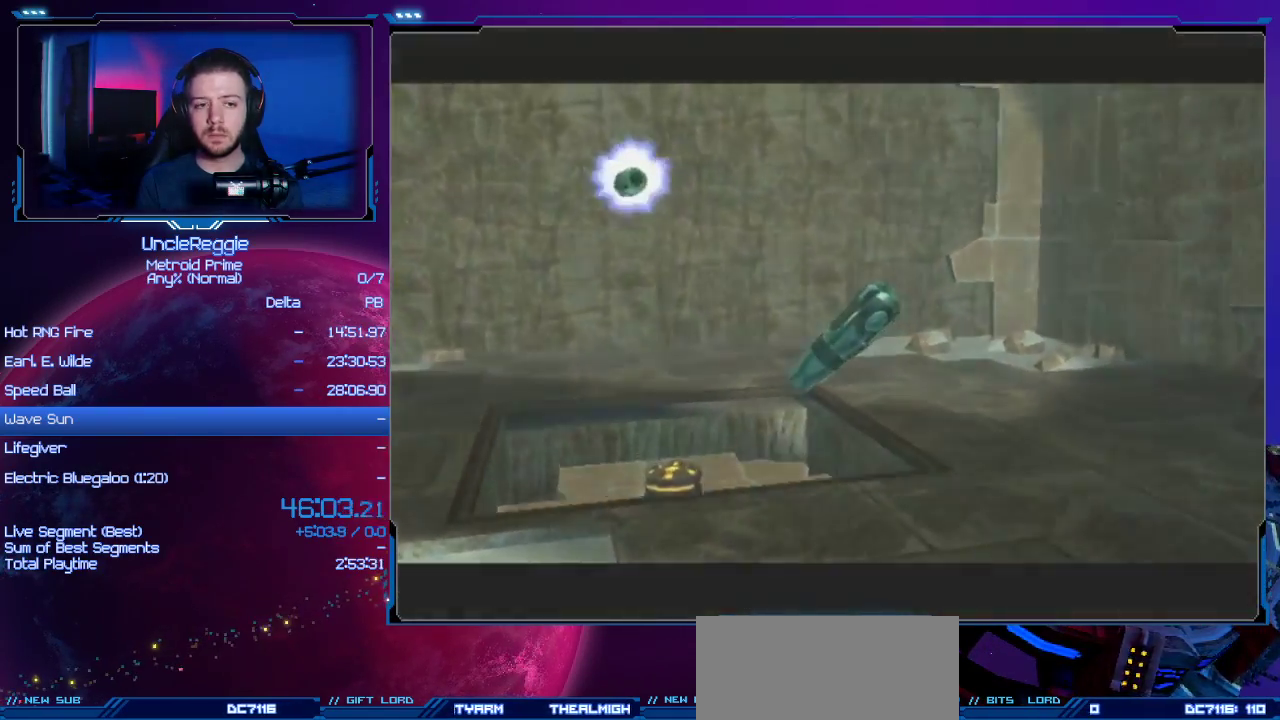
{"buttons": [], "left_stick": "center", "right_stick": "center", "events": []}
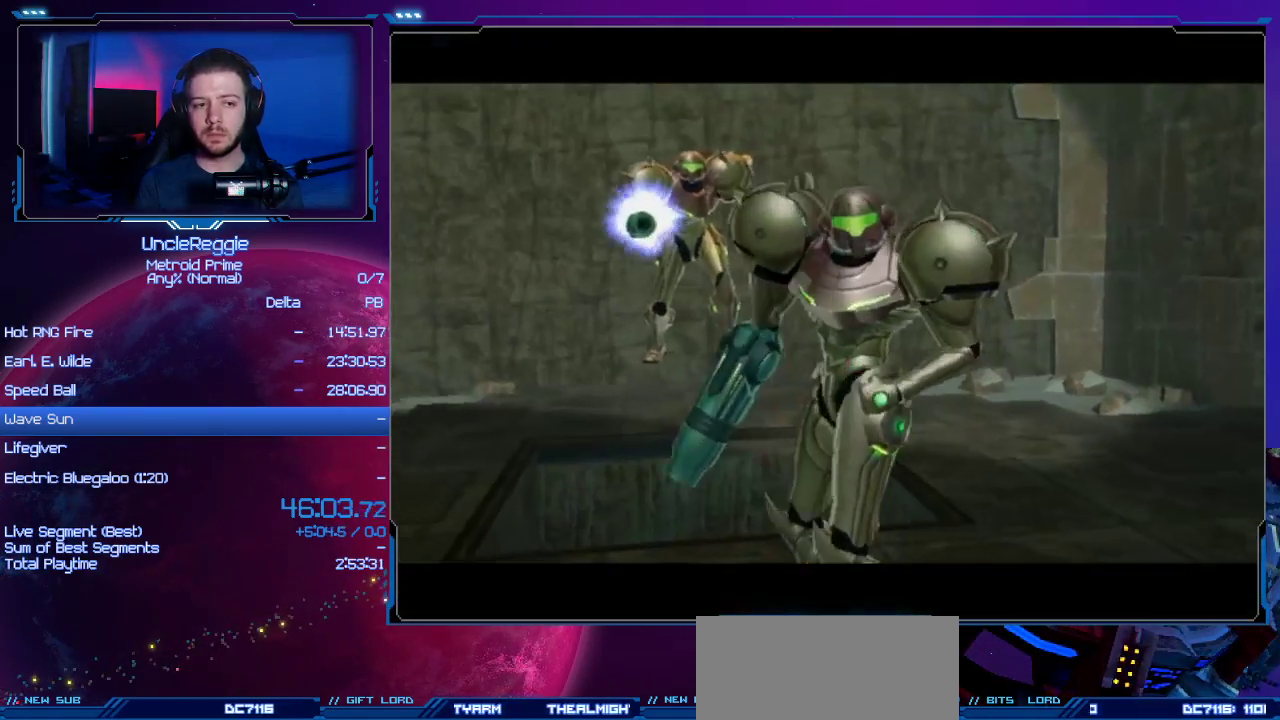
{"buttons": ["START"], "left_stick": "center", "right_stick": "center", "events": [[367, "START", "down"]]}
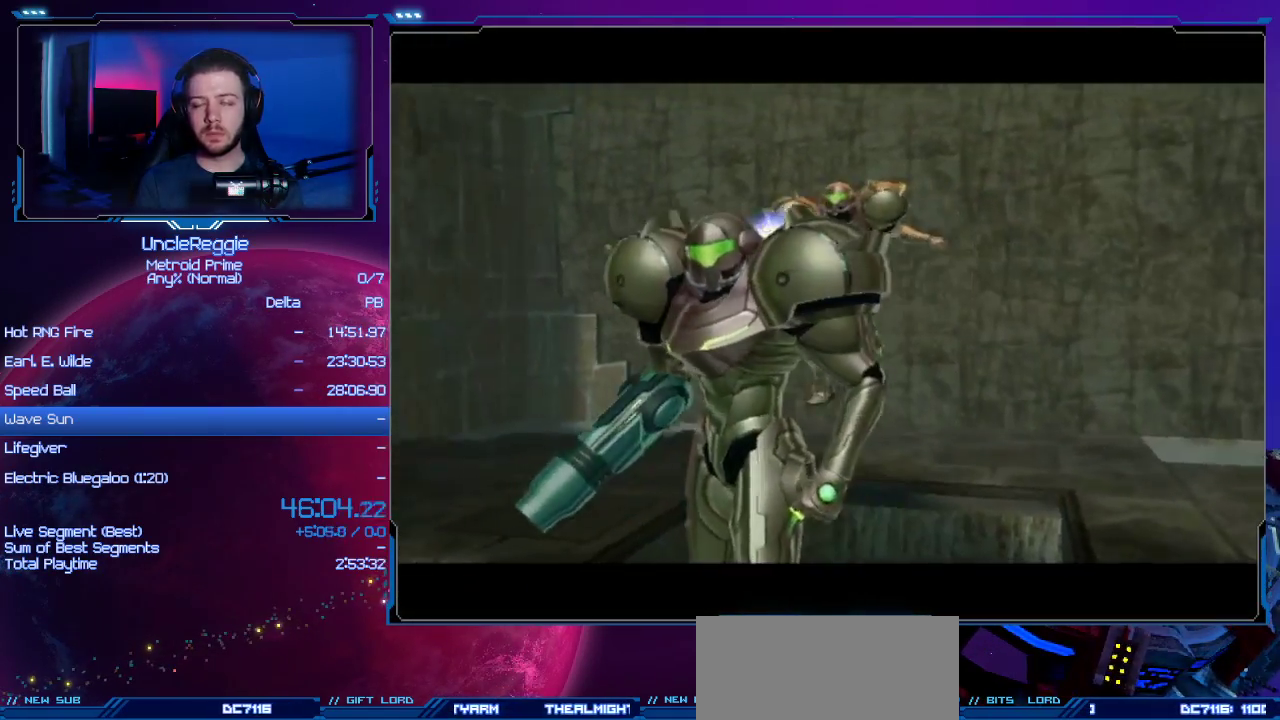
{"buttons": [], "left_stick": "center", "right_stick": "center", "events": [[67, "START", "up"]]}
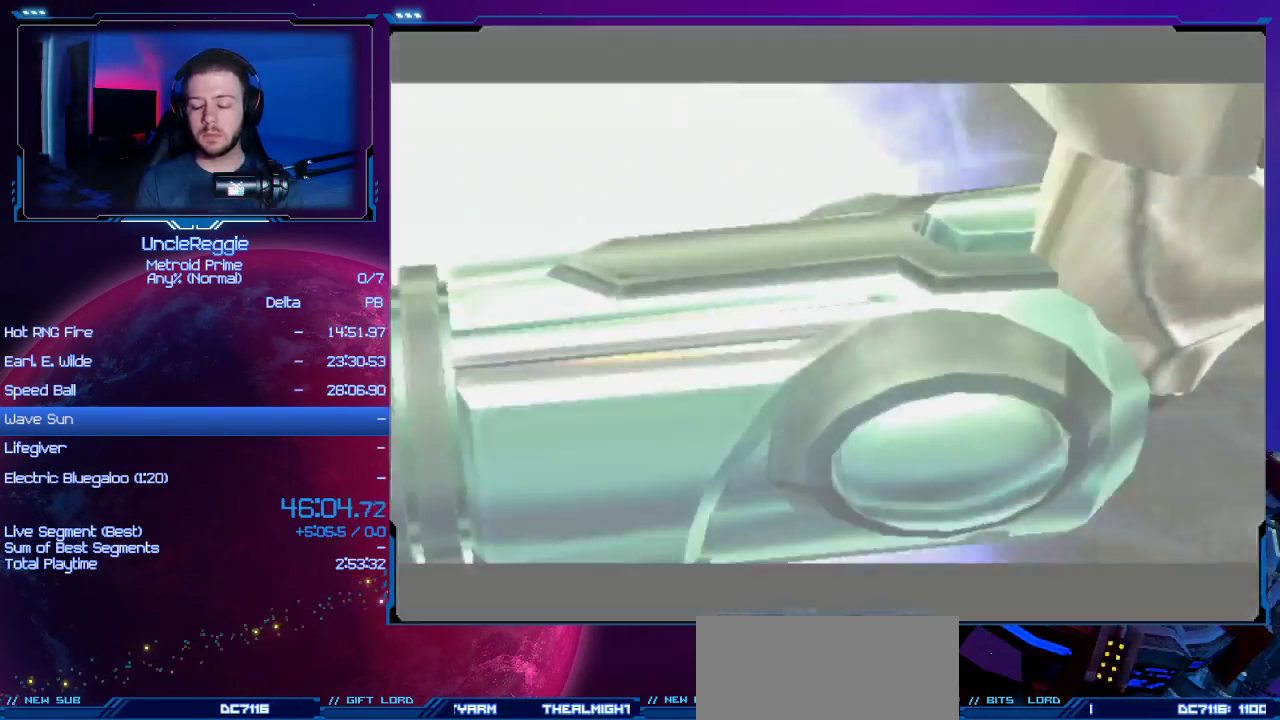
{"buttons": [], "left_stick": "center", "right_stick": "center", "events": []}